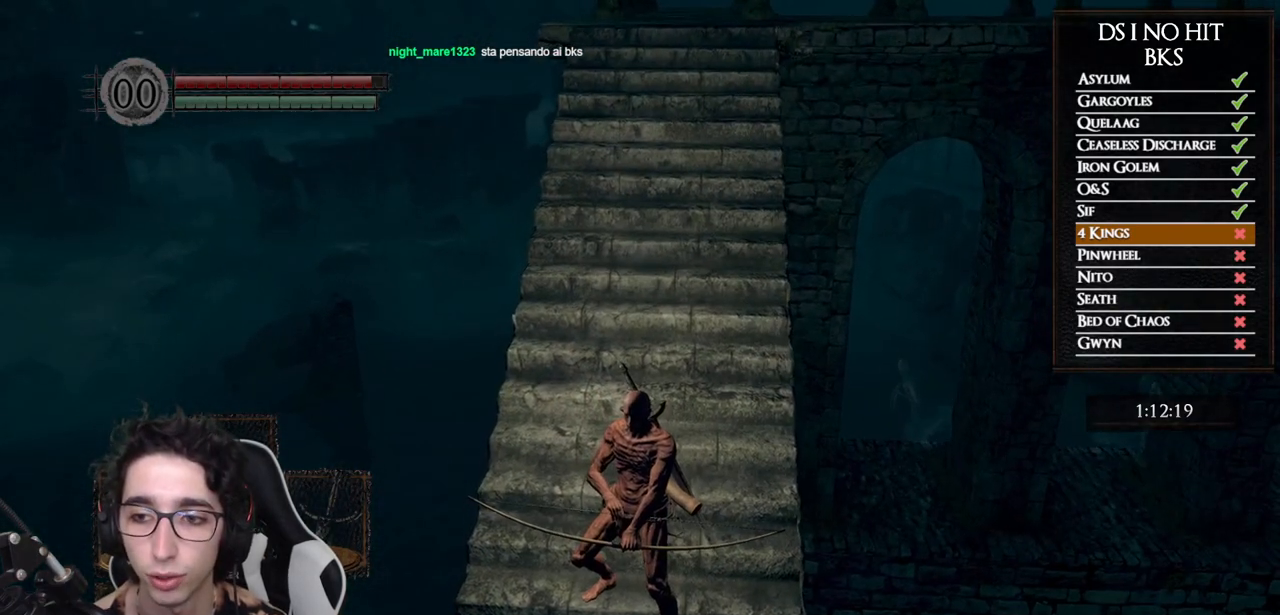
Gameplay with a controller (Xbox layout); each line is a JSON object with the inputs held at the frame after it. "events" lists button and stick changes between this image and that frame as [ms after this image, input, new state], when the widget could be followed in between.
{"buttons": [], "left_stick": "center", "right_stick": "center", "events": []}
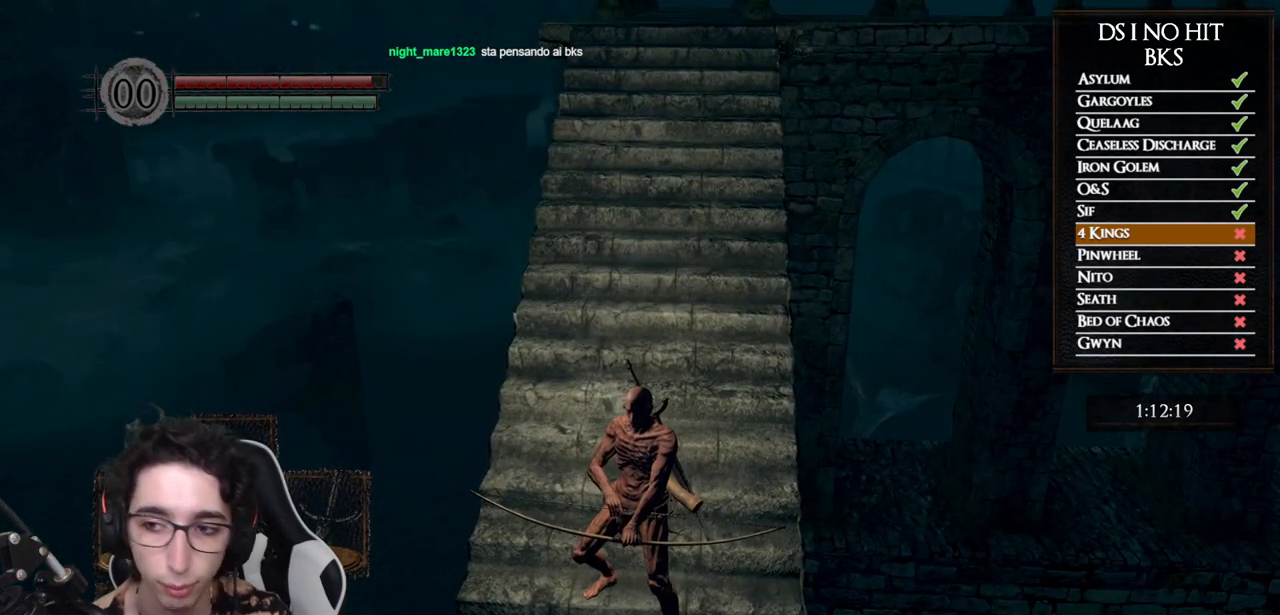
{"buttons": [], "left_stick": "center", "right_stick": "center", "events": []}
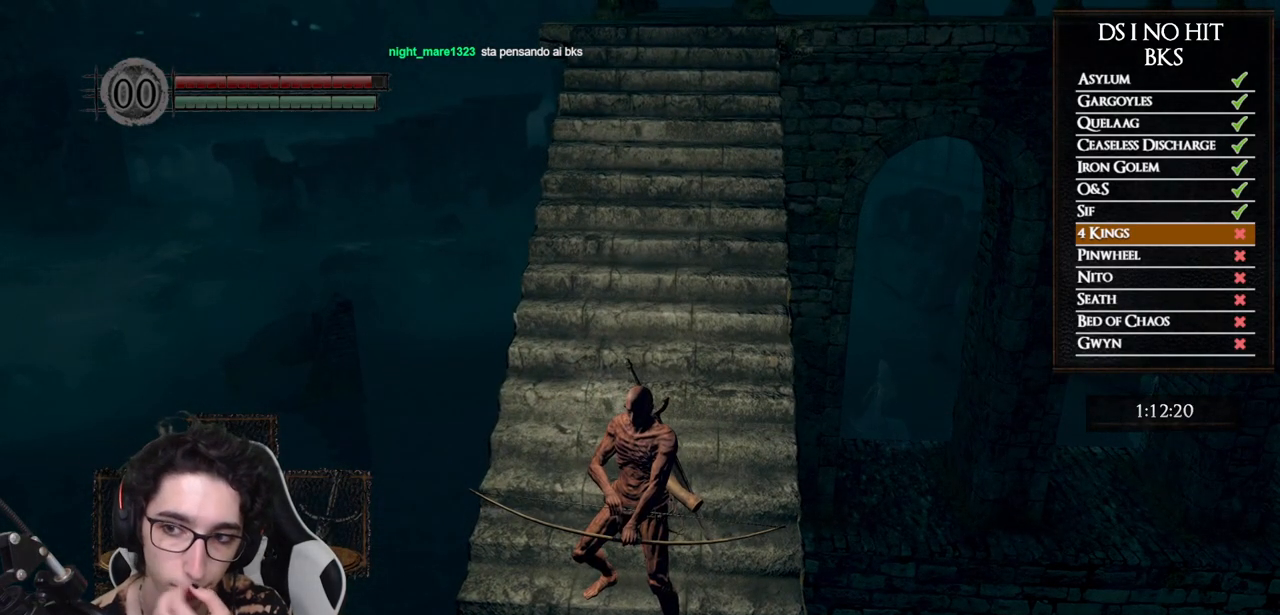
{"buttons": [], "left_stick": "center", "right_stick": "up-left", "events": [[133, "right_stick", "up-left"]]}
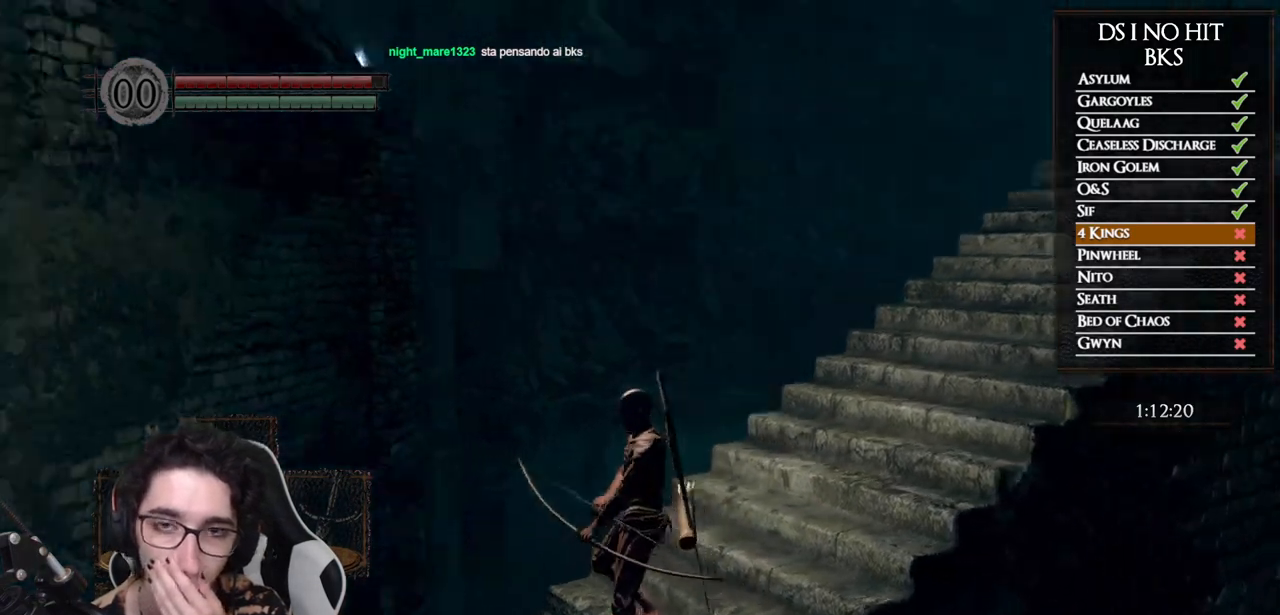
{"buttons": [], "left_stick": "center", "right_stick": "center", "events": [[200, "right_stick", "up"], [500, "right_stick", "center"]]}
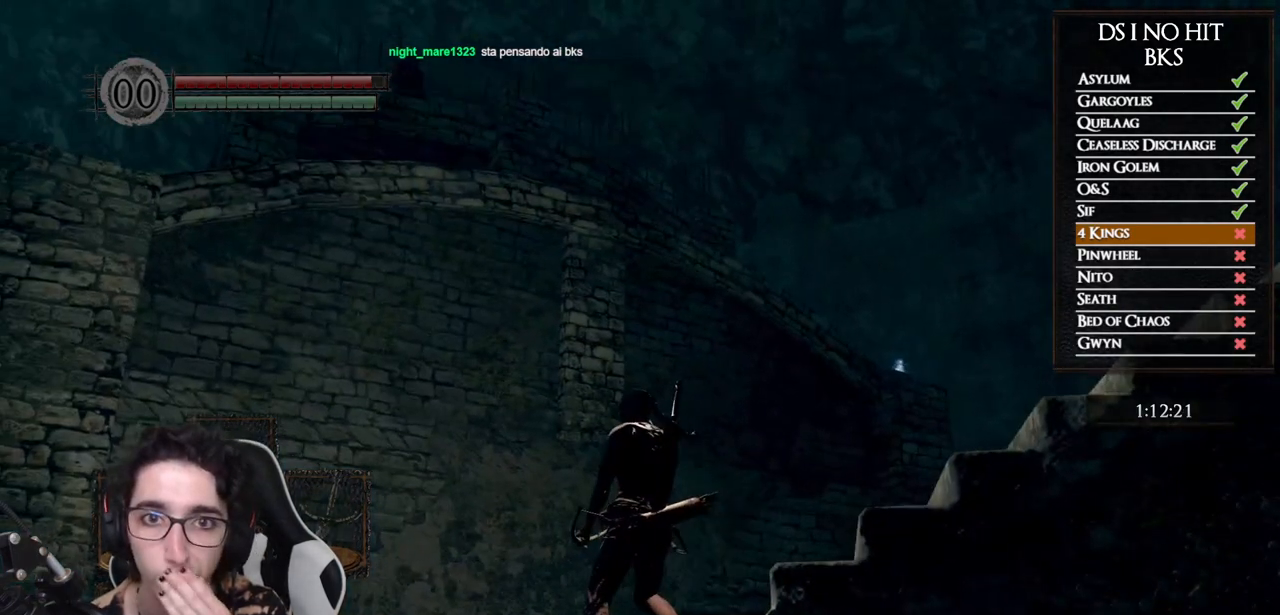
{"buttons": [], "left_stick": "center", "right_stick": "right", "events": [[367, "right_stick", "right"]]}
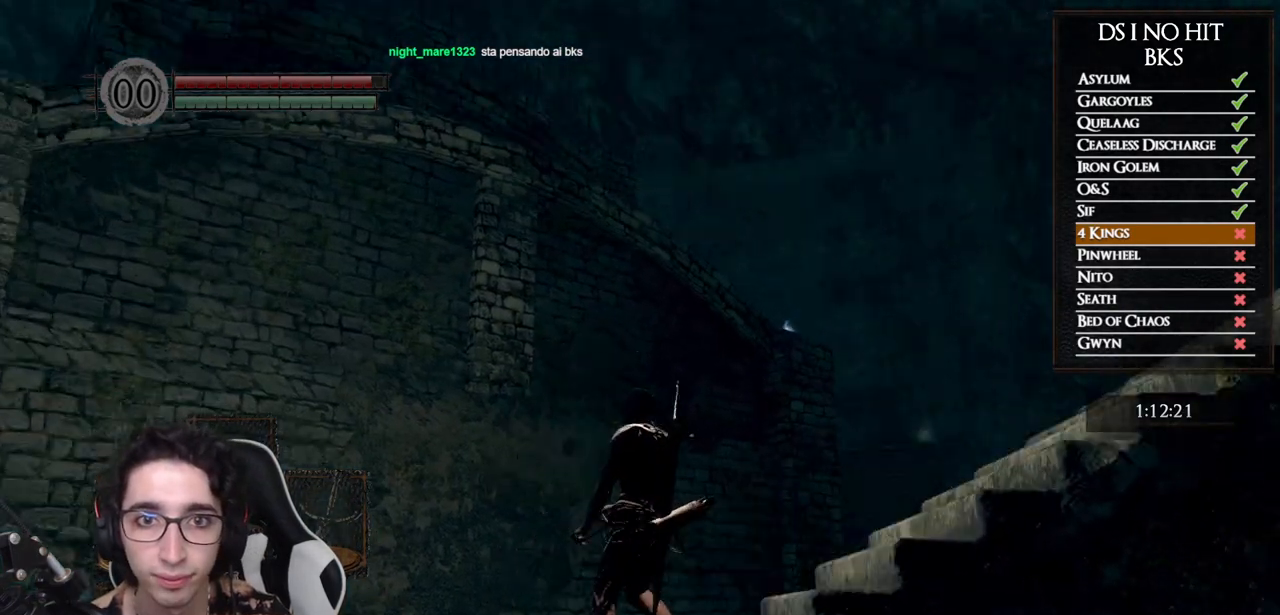
{"buttons": [], "left_stick": "center", "right_stick": "center", "events": [[300, "right_stick", "down-right"], [433, "right_stick", "center"]]}
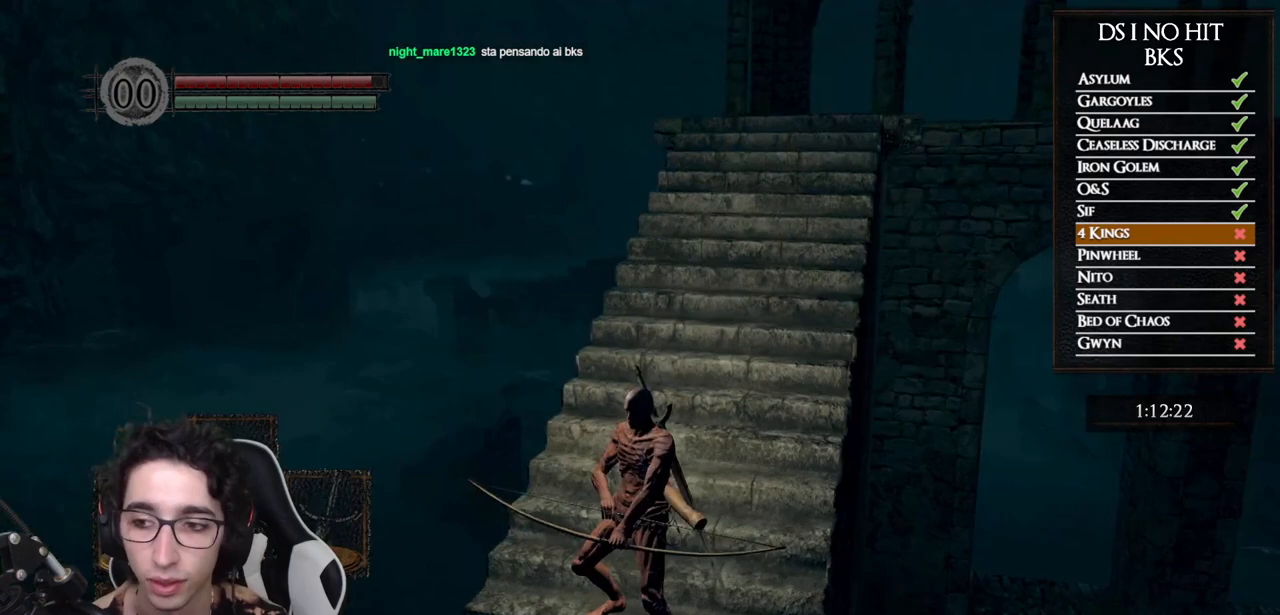
{"buttons": [], "left_stick": "center", "right_stick": "center", "events": [[50, "right_stick", "down-right"], [167, "right_stick", "center"]]}
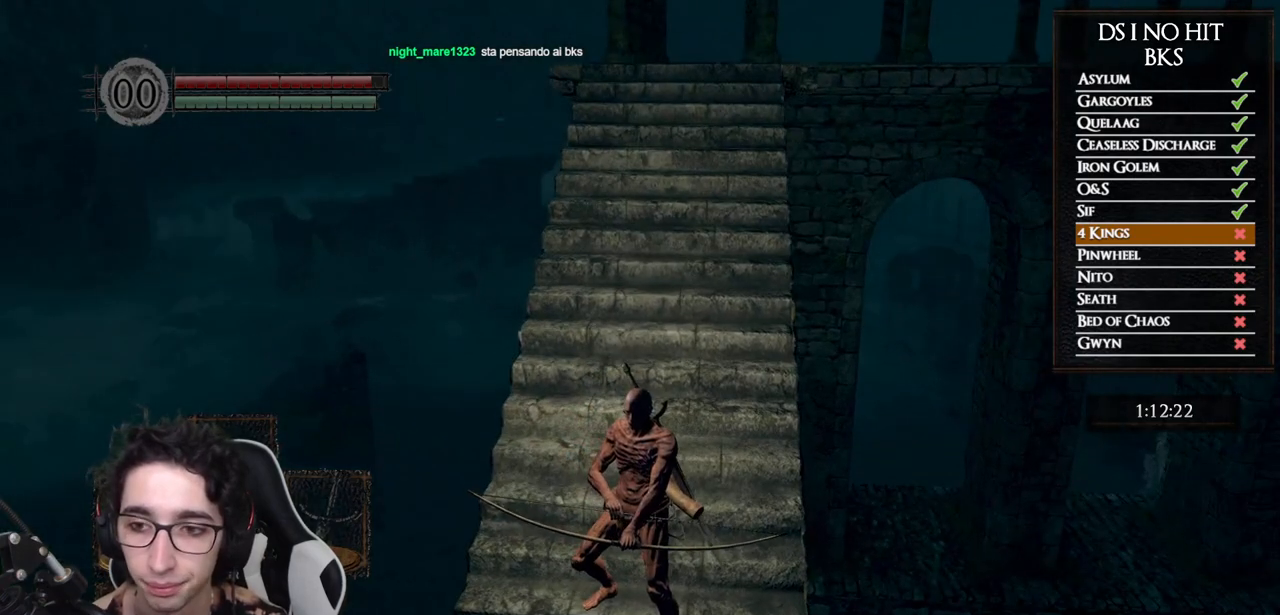
{"buttons": [], "left_stick": "center", "right_stick": "right", "events": [[50, "right_stick", "down-right"], [183, "right_stick", "center"], [333, "right_stick", "down-right"], [433, "right_stick", "right"]]}
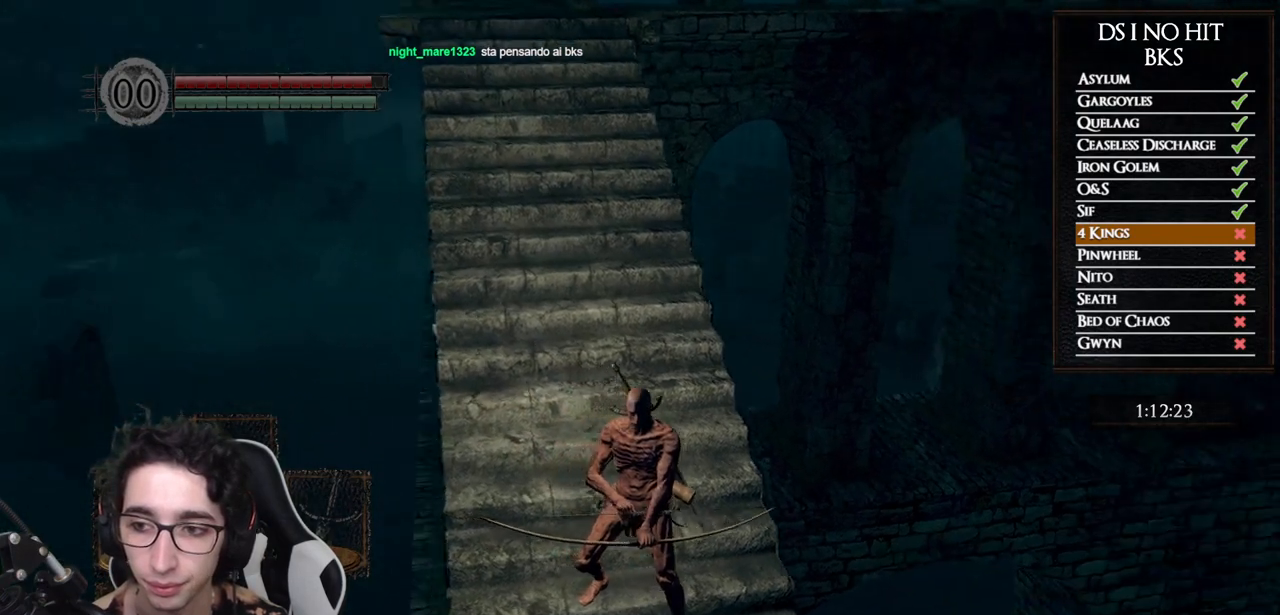
{"buttons": [], "left_stick": "up", "right_stick": "left", "events": [[33, "right_stick", "center"], [467, "right_stick", "left"], [500, "left_stick", "up"]]}
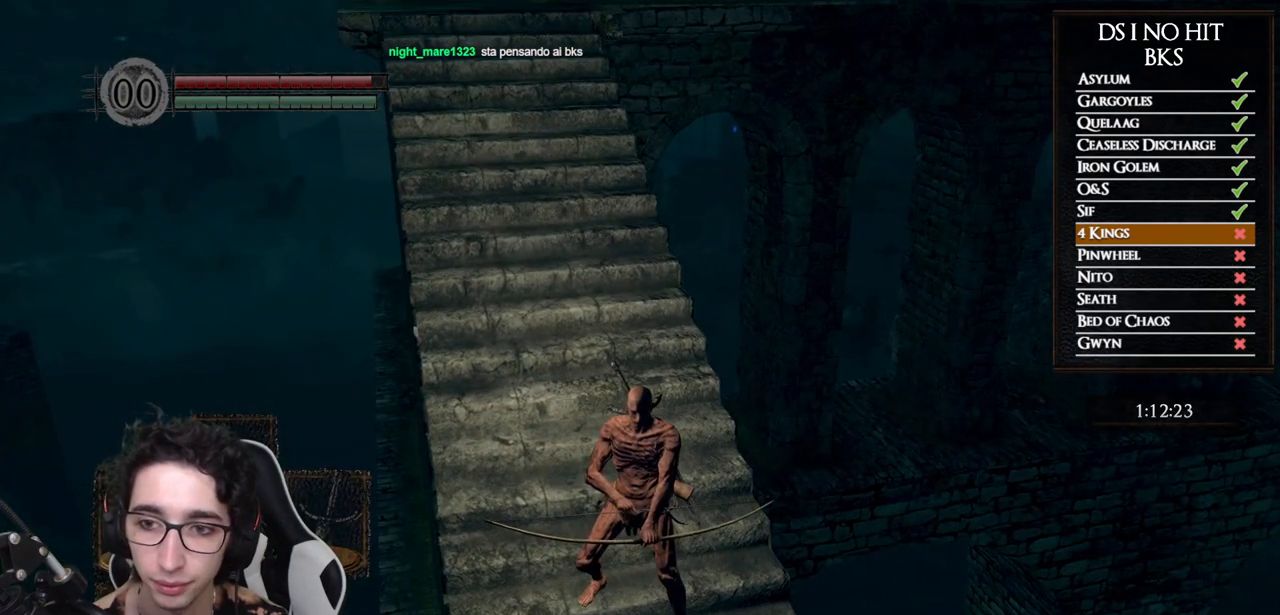
{"buttons": ["B"], "left_stick": "up", "right_stick": "center", "events": [[100, "right_stick", "center"], [183, "B", "down"]]}
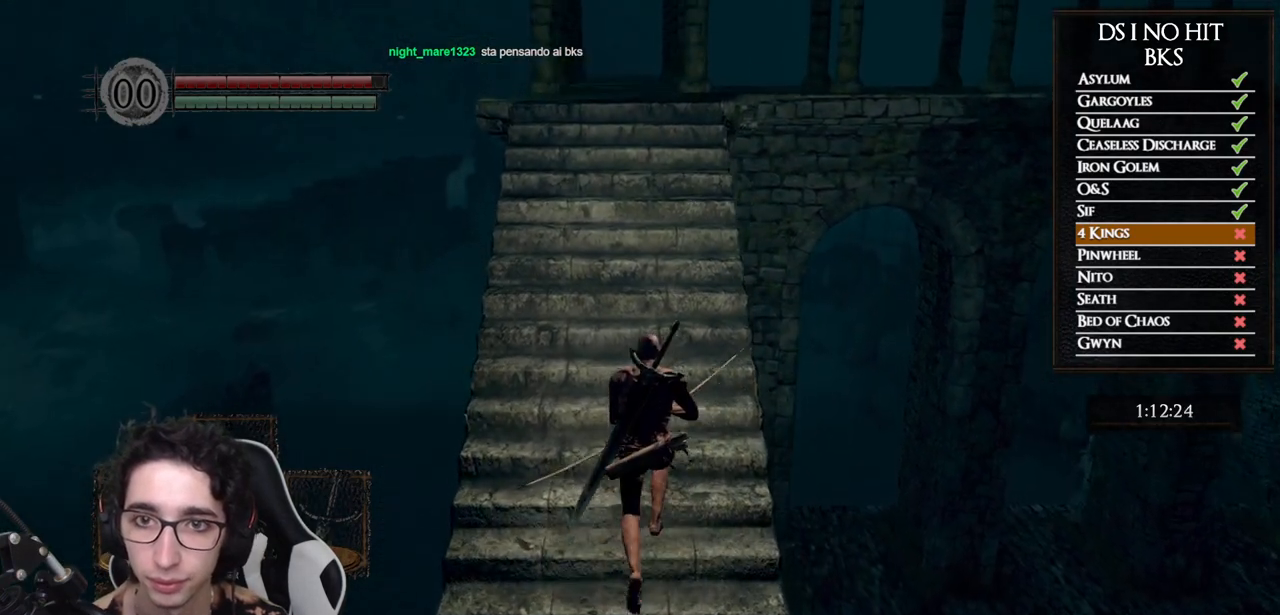
{"buttons": ["B"], "left_stick": "up", "right_stick": "center", "events": []}
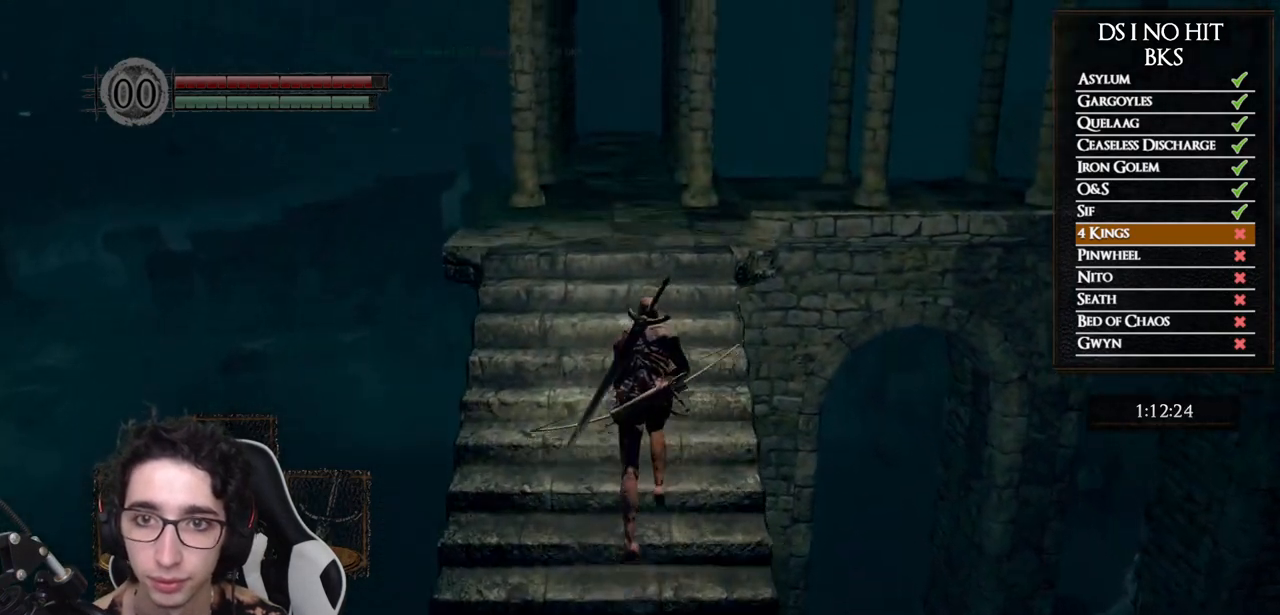
{"buttons": [], "left_stick": "up", "right_stick": "left", "events": [[333, "B", "up"], [450, "right_stick", "left"]]}
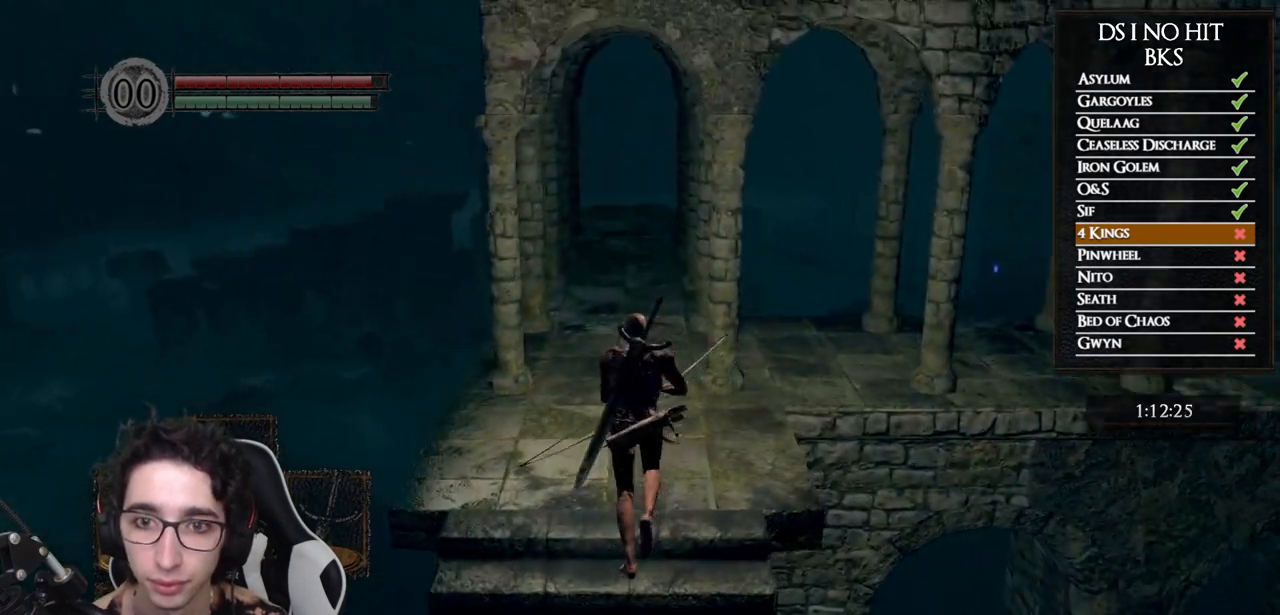
{"buttons": [], "left_stick": "right", "right_stick": "up-left", "events": [[100, "left_stick", "up-right"], [417, "left_stick", "right"], [467, "right_stick", "up-left"]]}
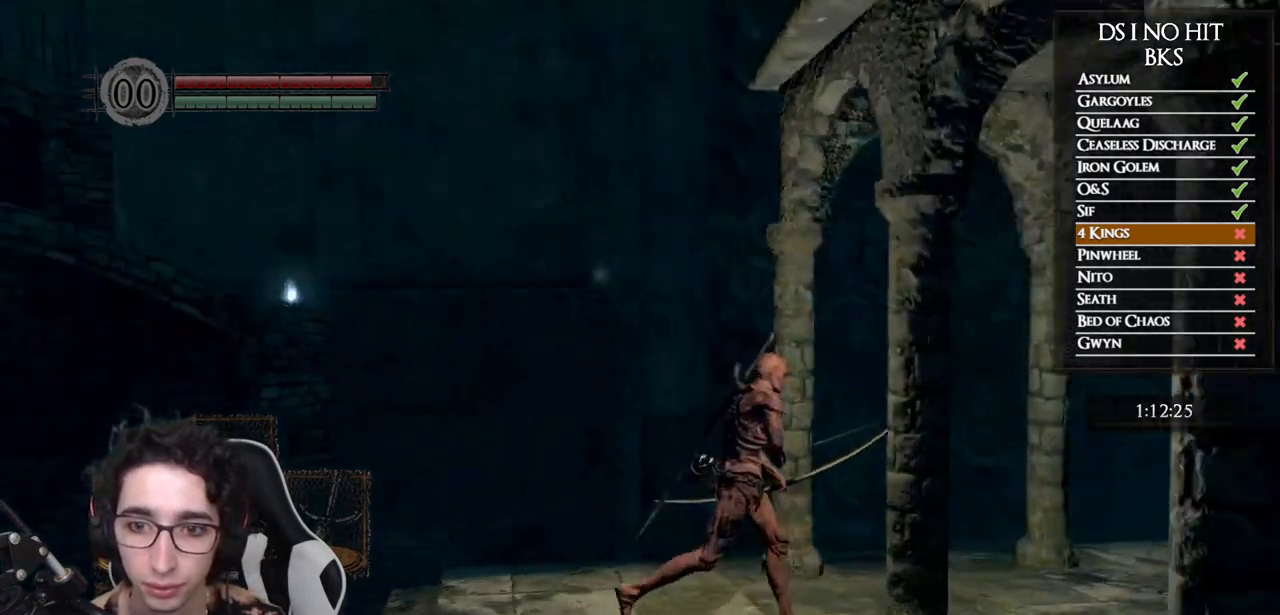
{"buttons": [], "left_stick": "center", "right_stick": "up-right", "events": [[50, "left_stick", "center"], [400, "right_stick", "up-right"]]}
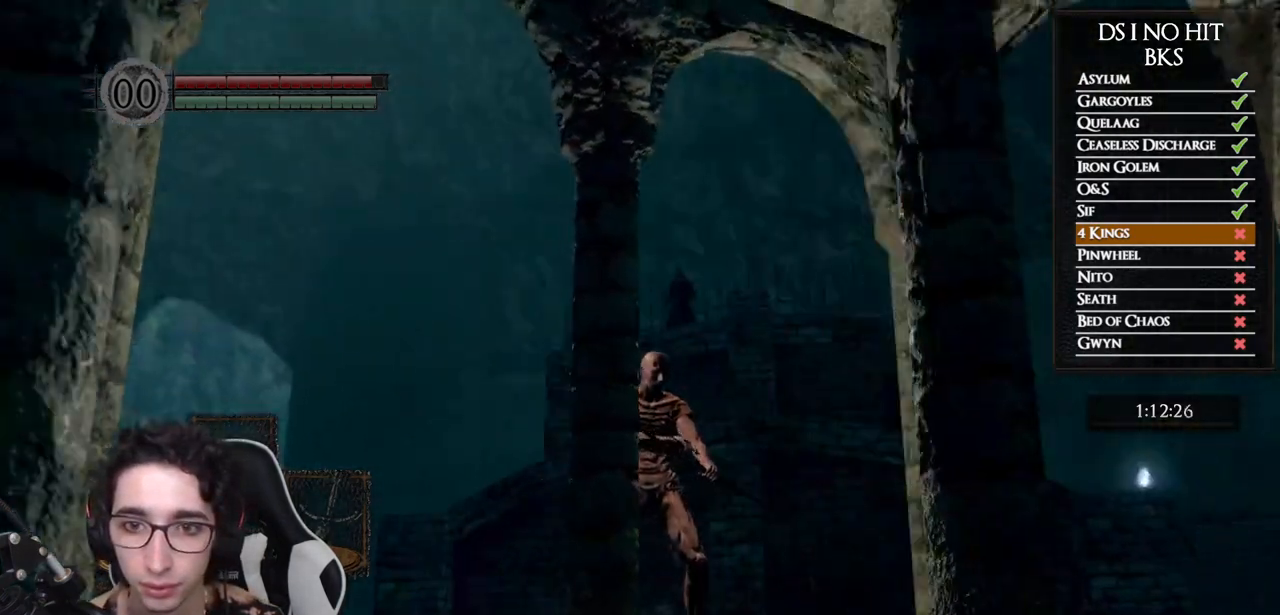
{"buttons": [], "left_stick": "center", "right_stick": "up", "events": [[33, "L1", "down"], [100, "L1", "up"], [250, "right_stick", "up-left"], [333, "right_stick", "up"]]}
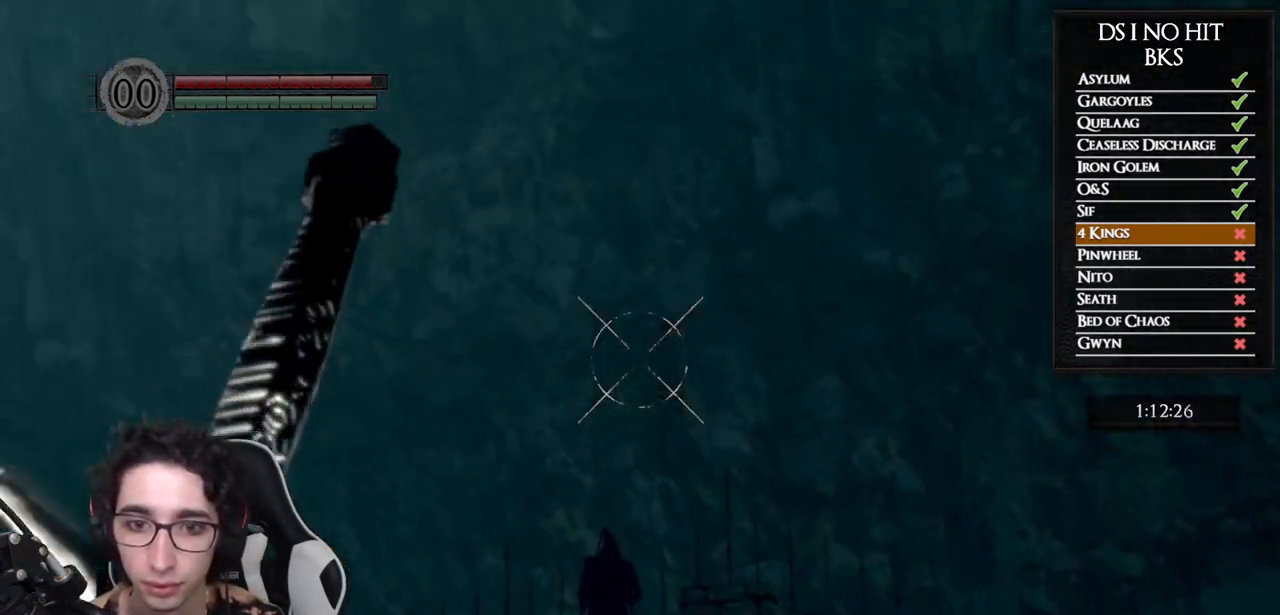
{"buttons": [], "left_stick": "center", "right_stick": "up", "events": []}
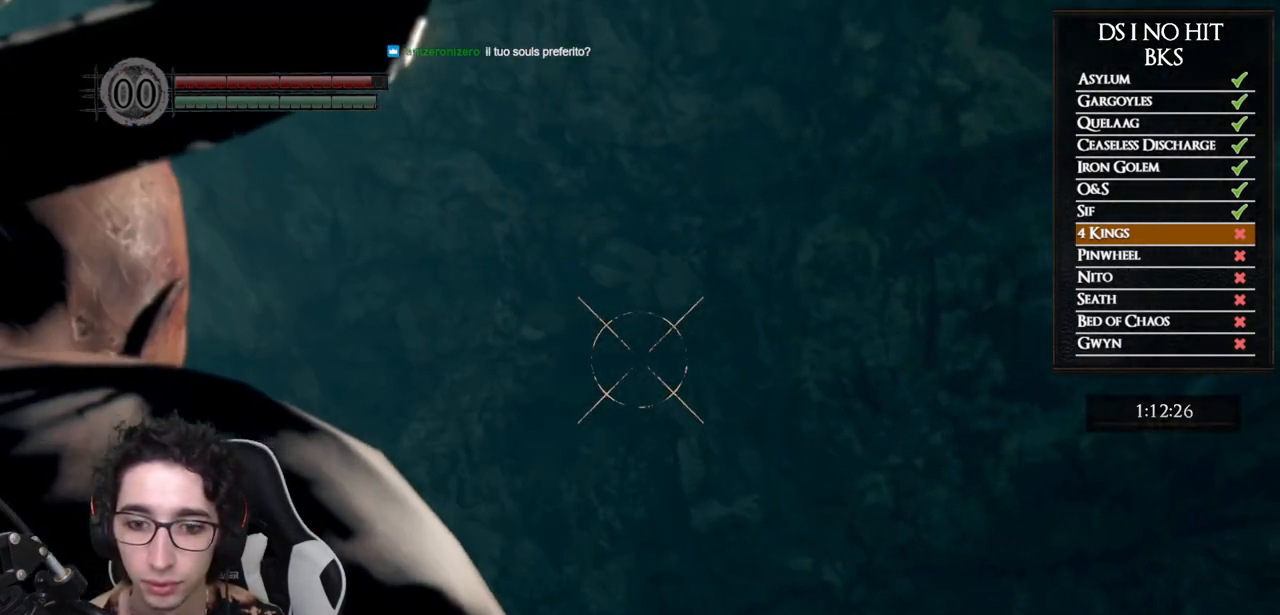
{"buttons": [], "left_stick": "center", "right_stick": "center", "events": [[100, "L1", "down"], [117, "right_stick", "center"], [183, "L1", "up"], [200, "X", "down"], [283, "X", "up"]]}
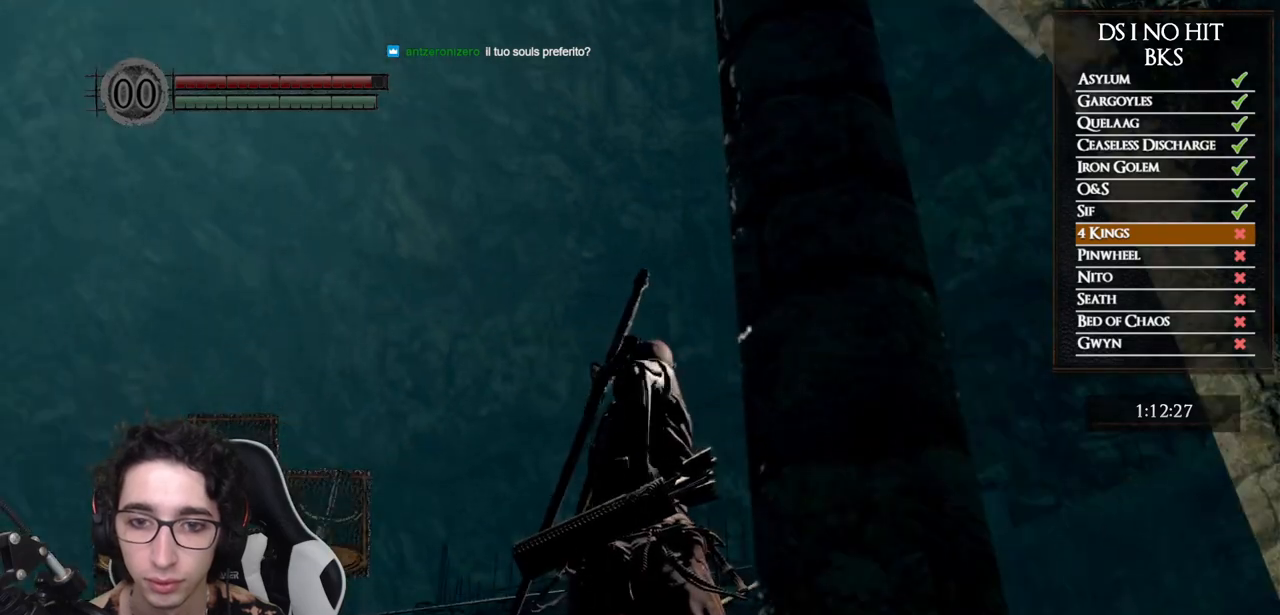
{"buttons": [], "left_stick": "center", "right_stick": "center", "events": []}
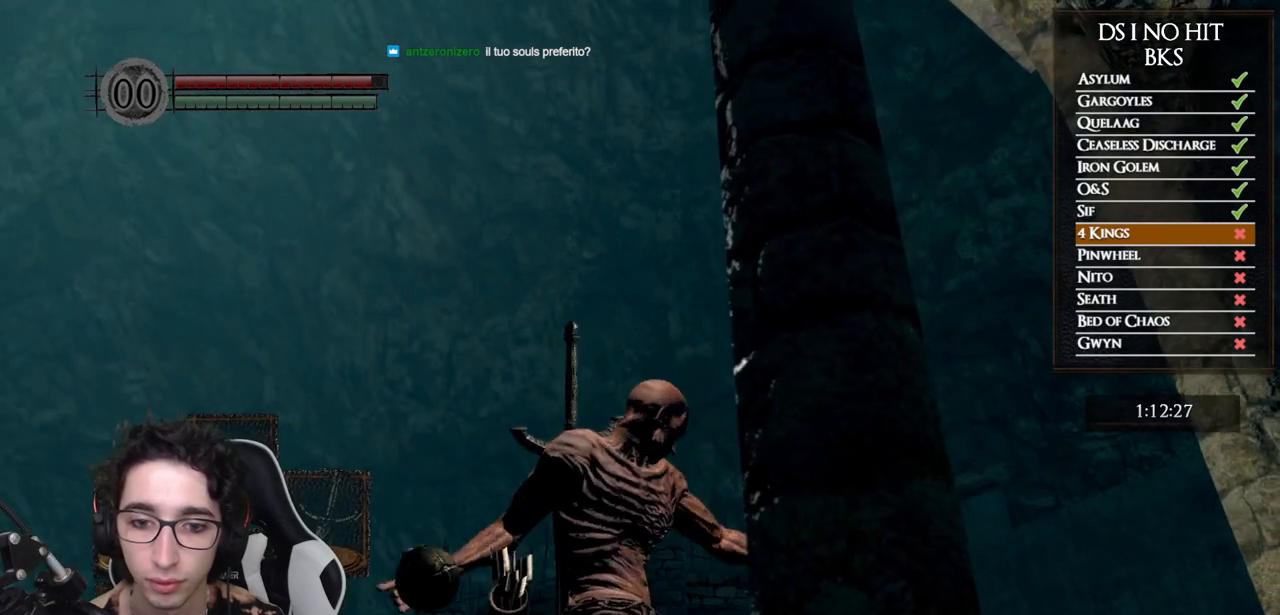
{"buttons": [], "left_stick": "center", "right_stick": "down-left", "events": [[483, "right_stick", "down-left"]]}
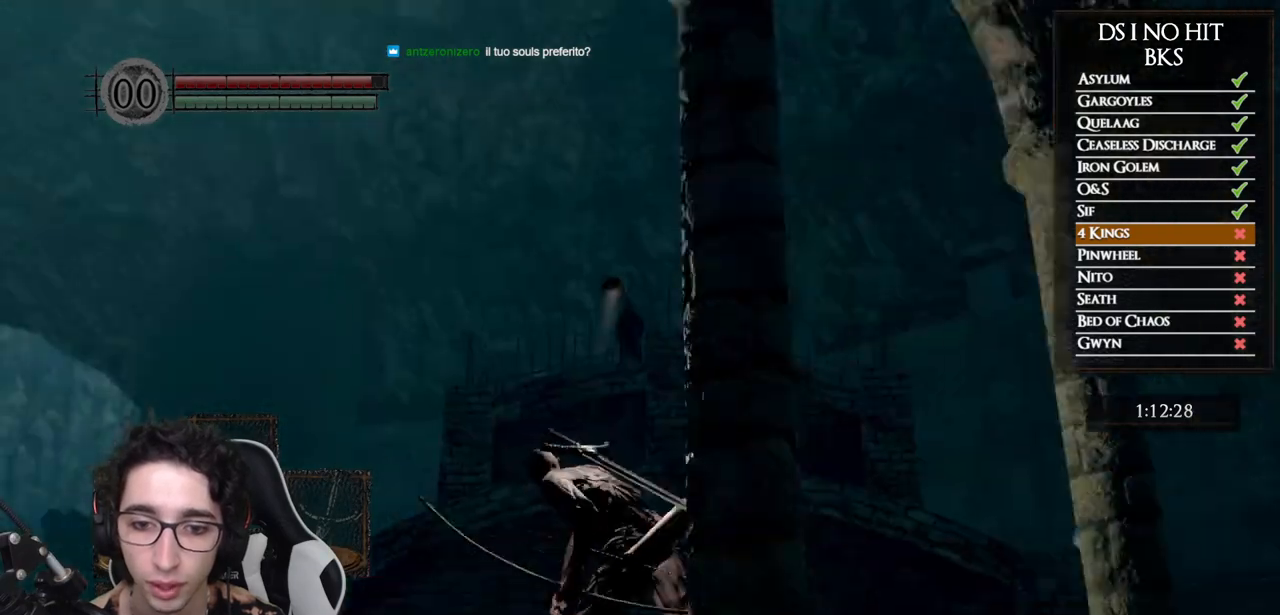
{"buttons": [], "left_stick": "up", "right_stick": "down-left", "events": [[233, "right_stick", "center"], [300, "right_stick", "down-left"], [333, "left_stick", "up"]]}
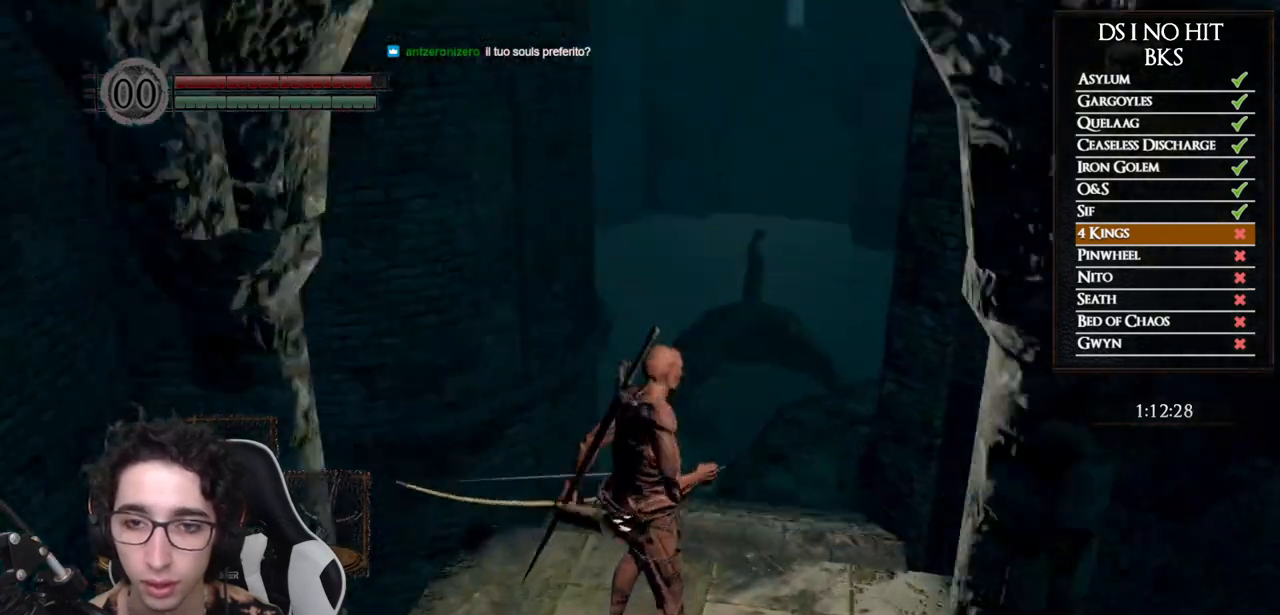
{"buttons": ["B"], "left_stick": "up", "right_stick": "center", "events": [[17, "right_stick", "center"], [100, "B", "down"]]}
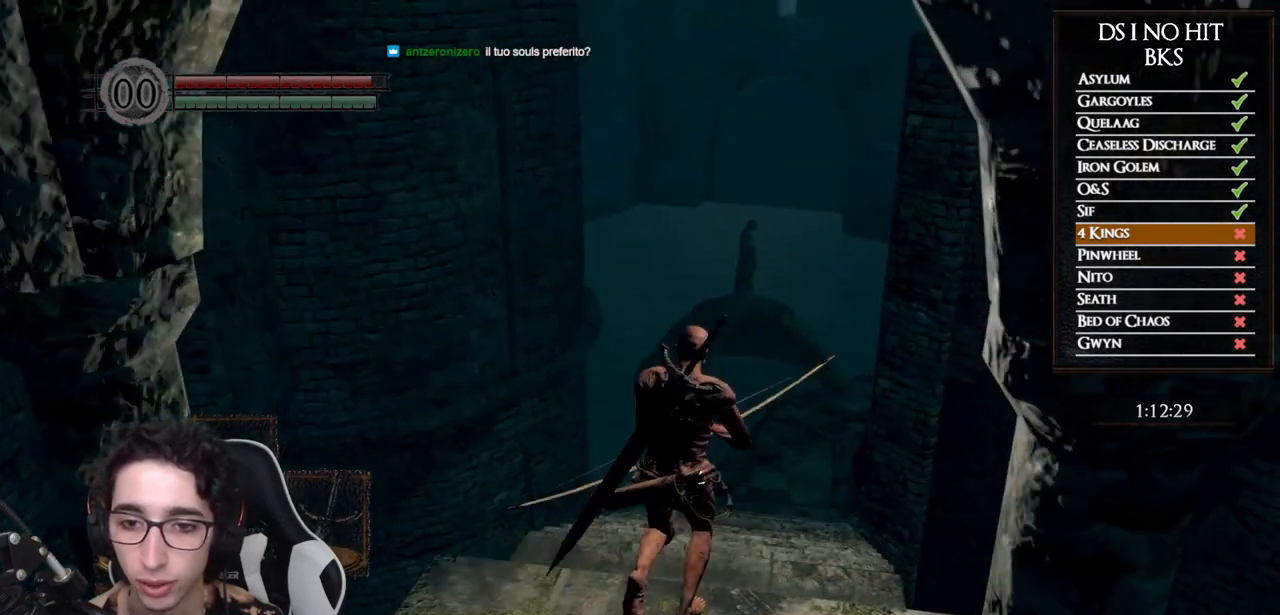
{"buttons": ["B"], "left_stick": "up", "right_stick": "center", "events": []}
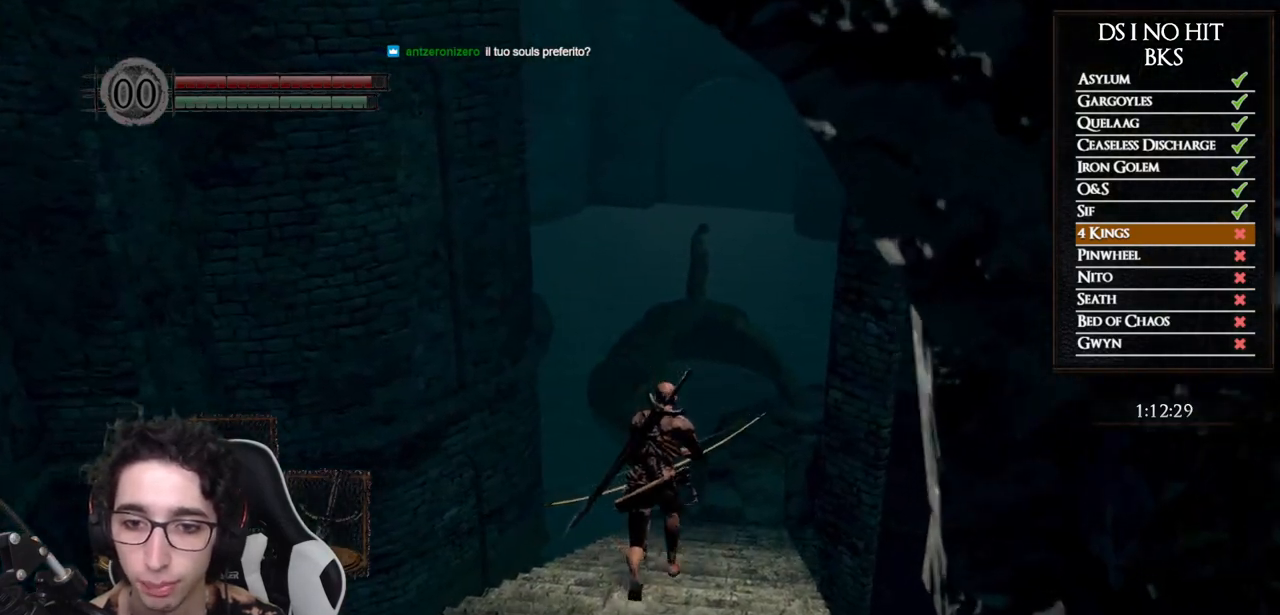
{"buttons": [], "left_stick": "up", "right_stick": "up-right", "events": [[300, "B", "up"], [450, "right_stick", "up-right"]]}
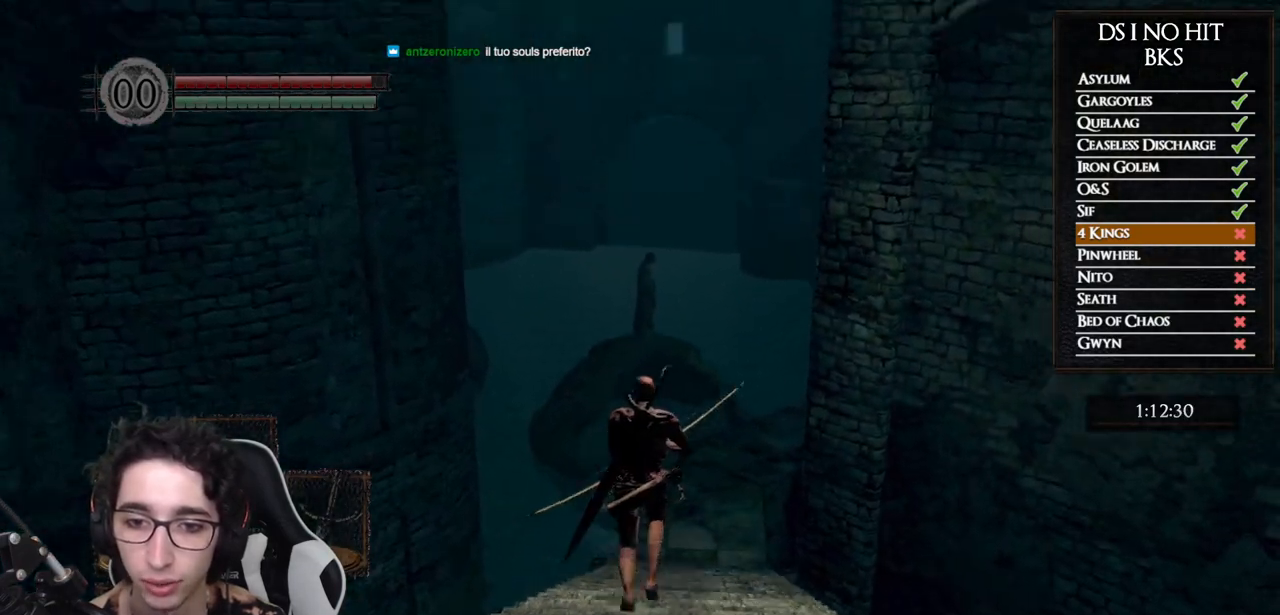
{"buttons": [], "left_stick": "center", "right_stick": "up-right", "events": [[133, "right_stick", "center"], [283, "right_stick", "up-right"], [317, "left_stick", "center"]]}
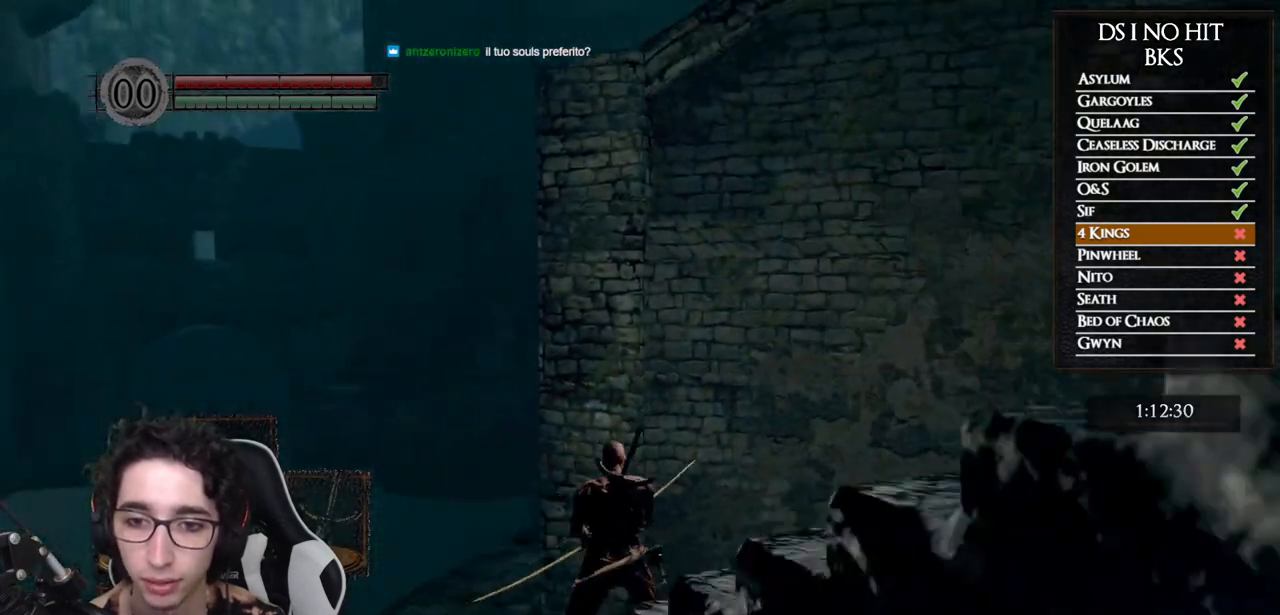
{"buttons": [], "left_stick": "center", "right_stick": "center", "events": [[267, "right_stick", "up"], [500, "right_stick", "center"]]}
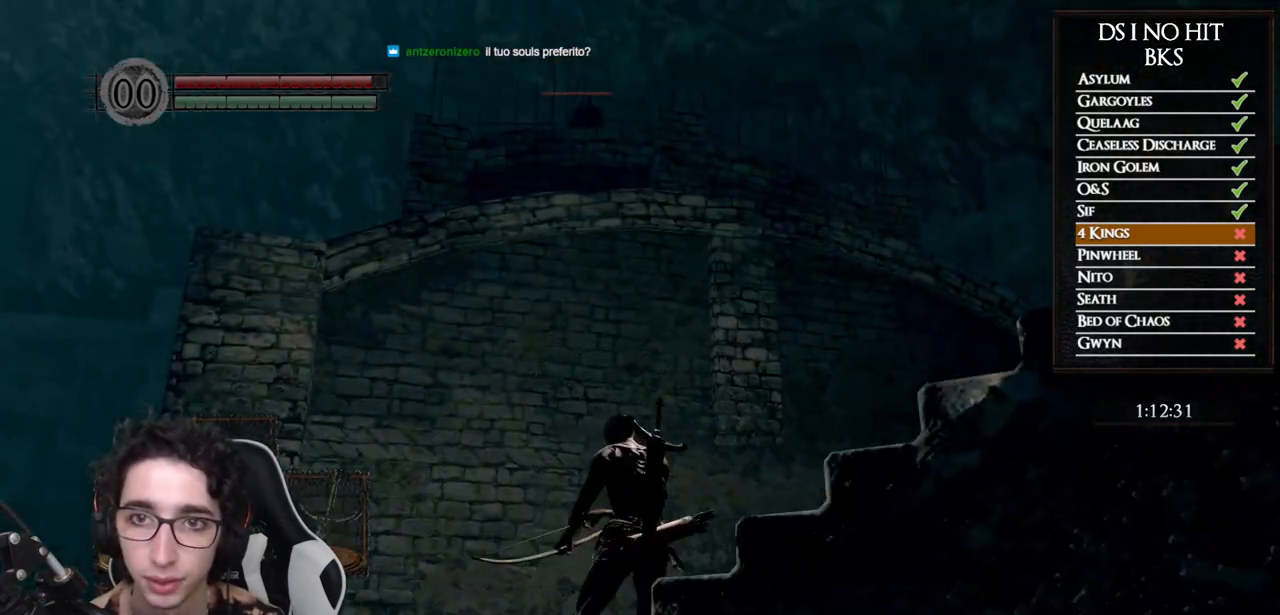
{"buttons": [], "left_stick": "center", "right_stick": "right", "events": [[200, "right_stick", "up"], [267, "right_stick", "center"], [417, "right_stick", "right"]]}
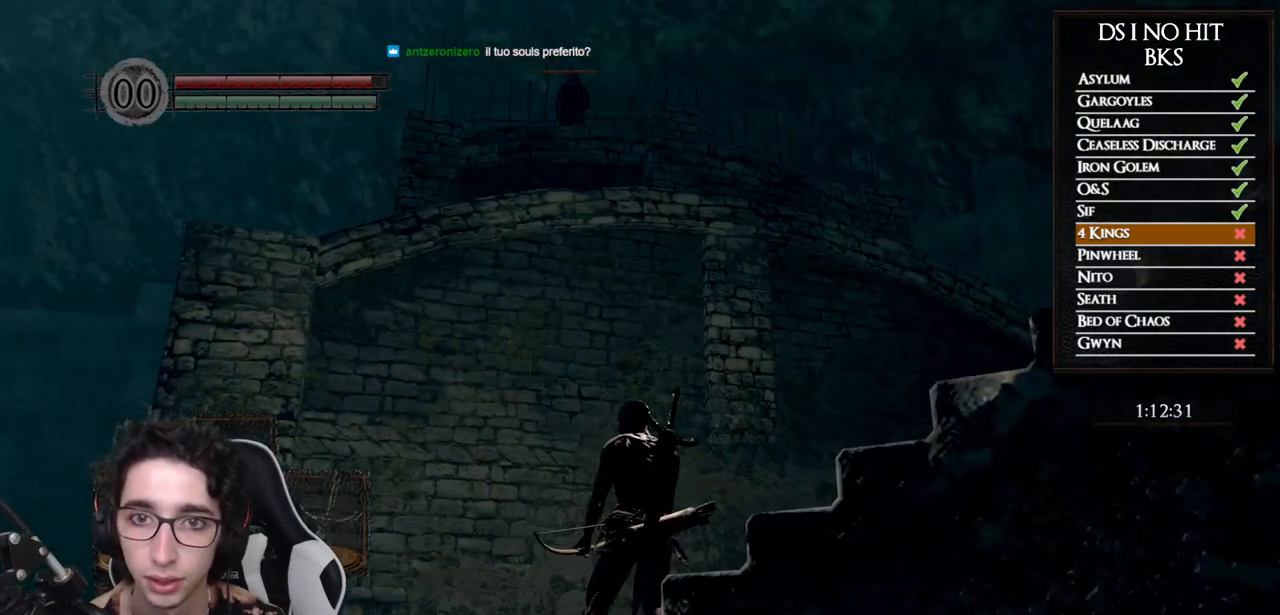
{"buttons": [], "left_stick": "center", "right_stick": "right", "events": []}
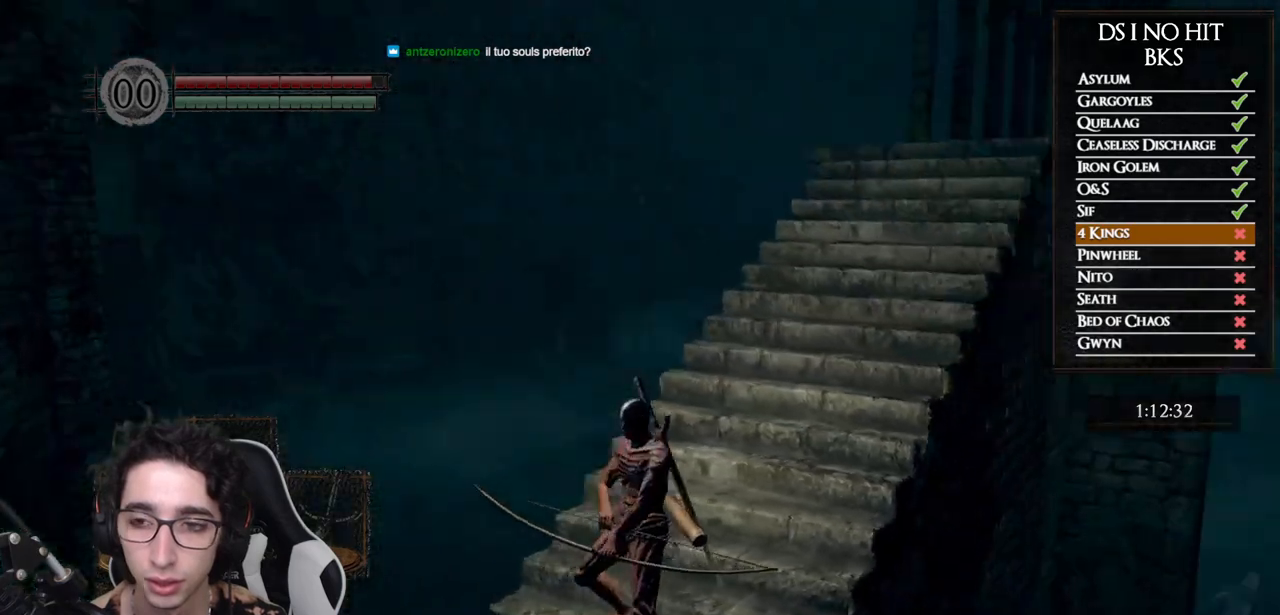
{"buttons": [], "left_stick": "down", "right_stick": "center", "events": [[83, "right_stick", "down-right"], [367, "right_stick", "center"], [500, "left_stick", "down"]]}
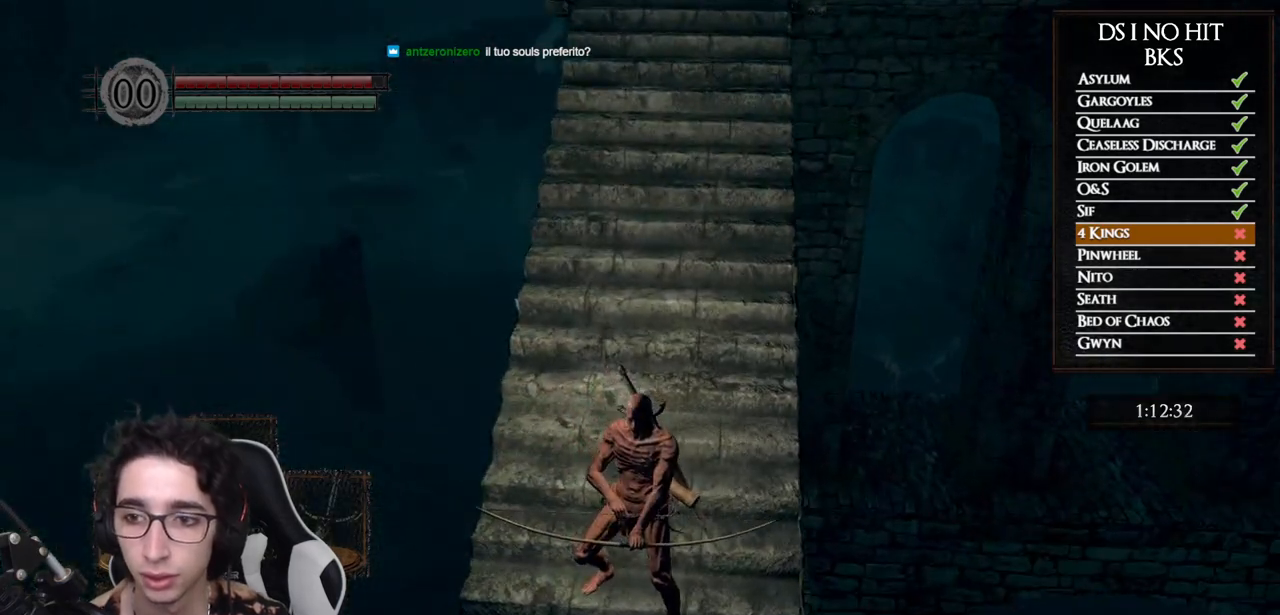
{"buttons": [], "left_stick": "down", "right_stick": "up-right", "events": [[200, "left_stick", "center"], [217, "right_stick", "right"], [400, "right_stick", "up-right"], [450, "left_stick", "down"]]}
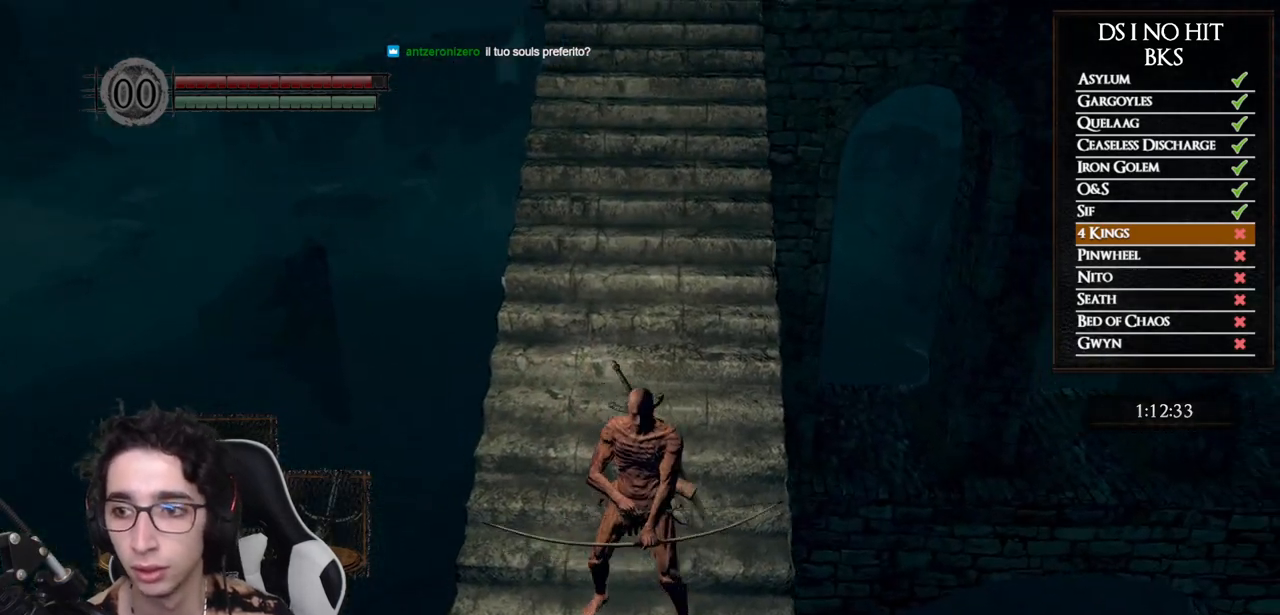
{"buttons": [], "left_stick": "center", "right_stick": "center", "events": [[67, "left_stick", "center"], [267, "right_stick", "center"]]}